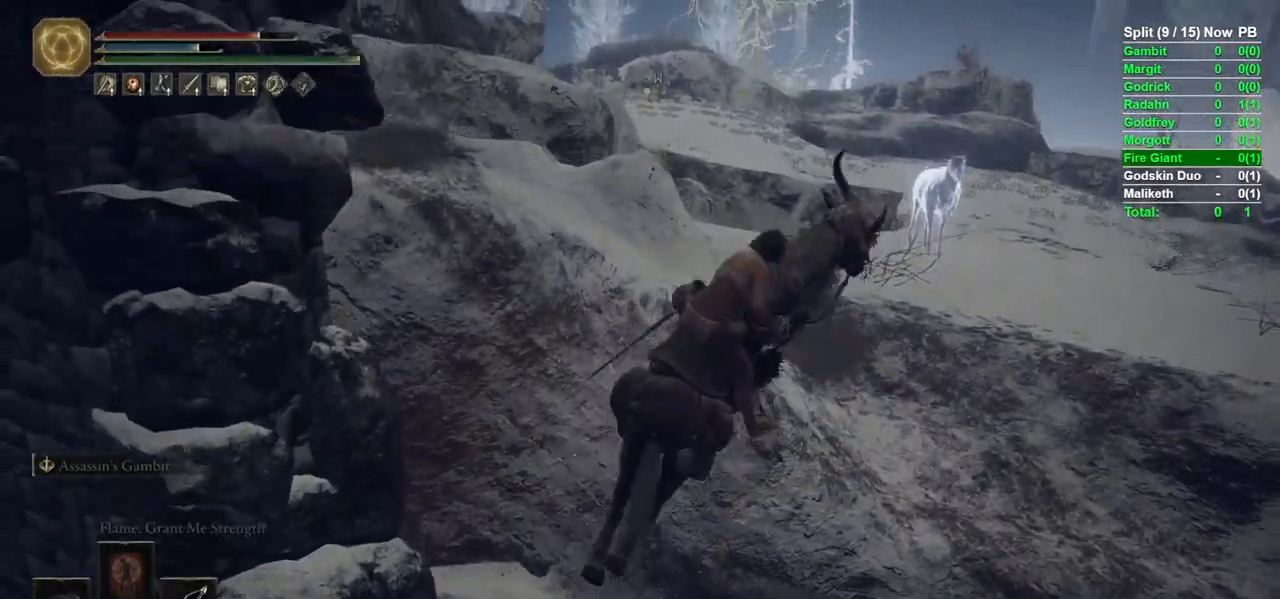
Gameplay with a controller (Xbox layout); each line is a JSON object with the inputs held at the frame after it (dt_ms = milliseconds from this image to that frame). "events" lists button and stick changes between this image and that frame as [ms after this image, input, new state], when the widget could be followed in between.
{"dt_ms": 500, "buttons": [], "left_stick": "up", "right_stick": "down-left", "events": [[33, "A", "down"], [100, "A", "up"], [100, "left_stick", "up-left"], [233, "right_stick", "down-left"], [500, "left_stick", "up"]]}
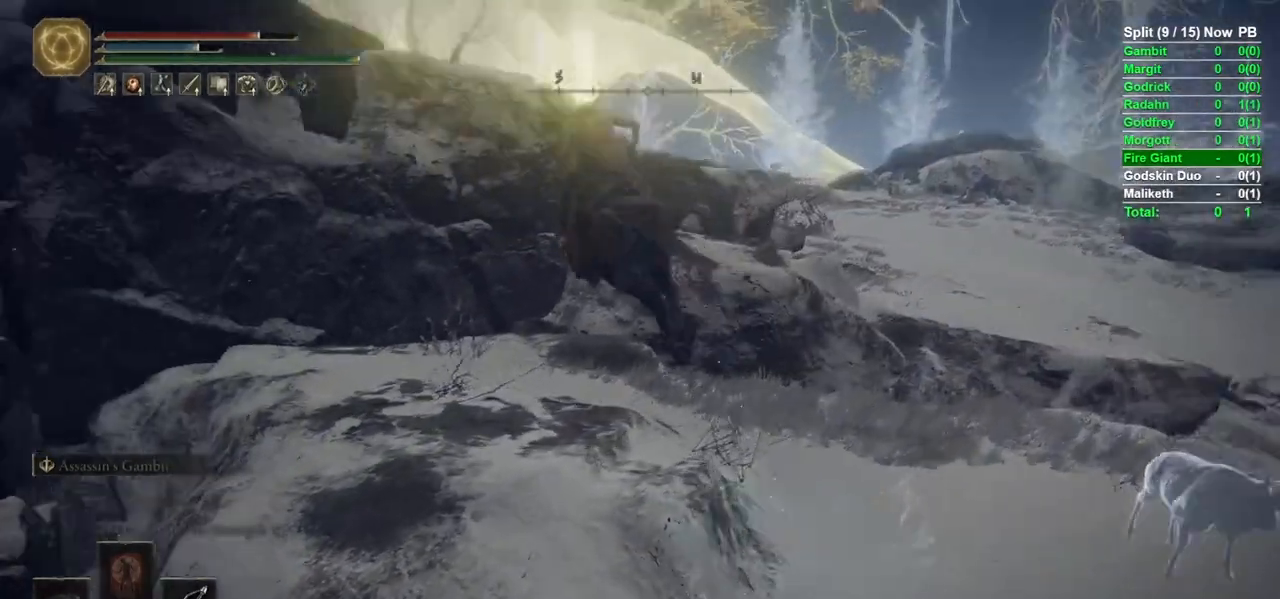
{"dt_ms": 500, "buttons": [], "left_stick": "up-right", "right_stick": "center", "events": [[117, "right_stick", "center"], [350, "left_stick", "up-right"]]}
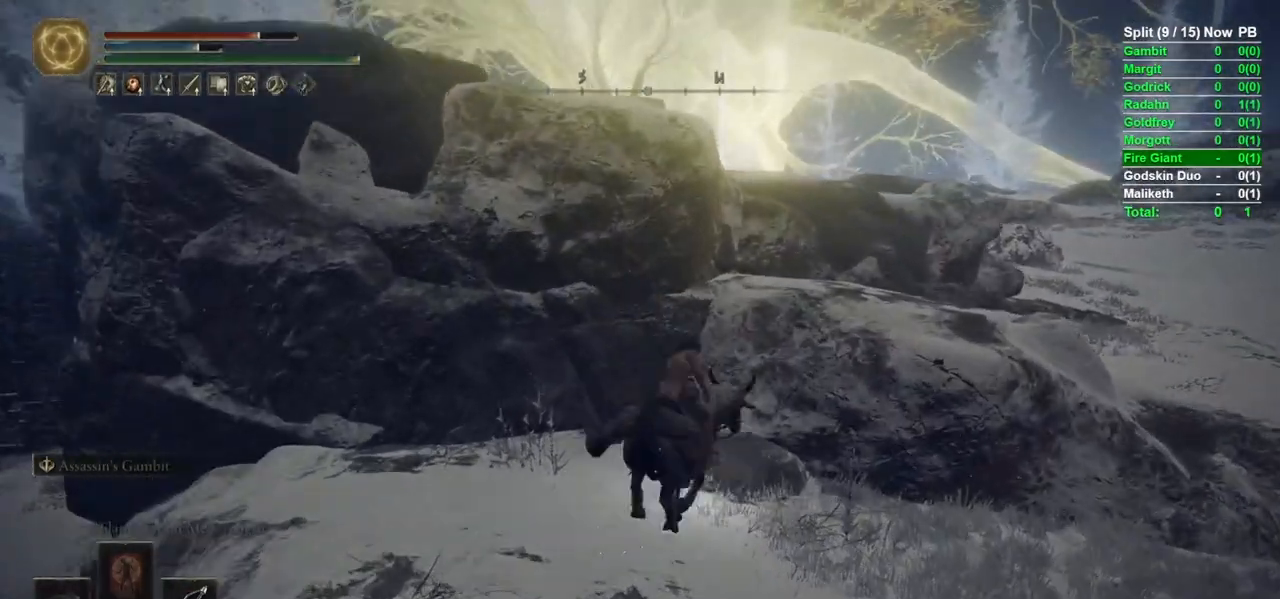
{"dt_ms": 500, "buttons": [], "left_stick": "up-right", "right_stick": "center", "events": [[33, "left_stick", "up"], [233, "A", "down"], [317, "A", "up"], [433, "A", "down"], [467, "A", "up"], [467, "left_stick", "up-right"]]}
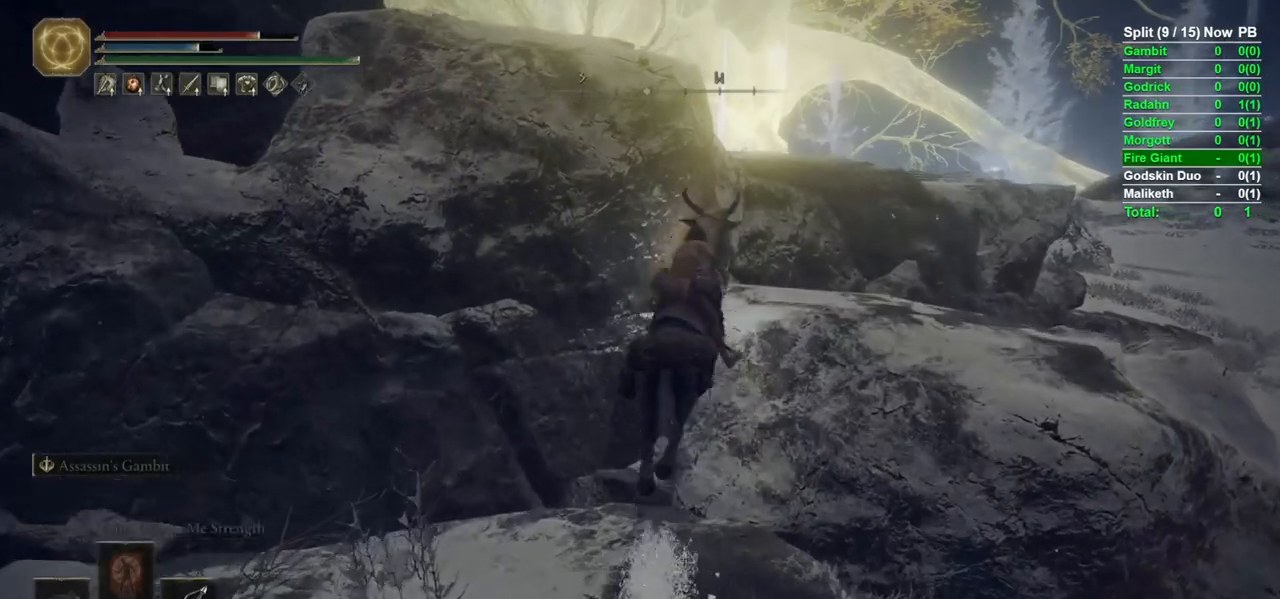
{"dt_ms": 500, "buttons": [], "left_stick": "up", "right_stick": "center", "events": [[117, "left_stick", "up"], [133, "right_stick", "down-left"], [300, "left_stick", "up-left"], [467, "left_stick", "up"], [467, "right_stick", "center"]]}
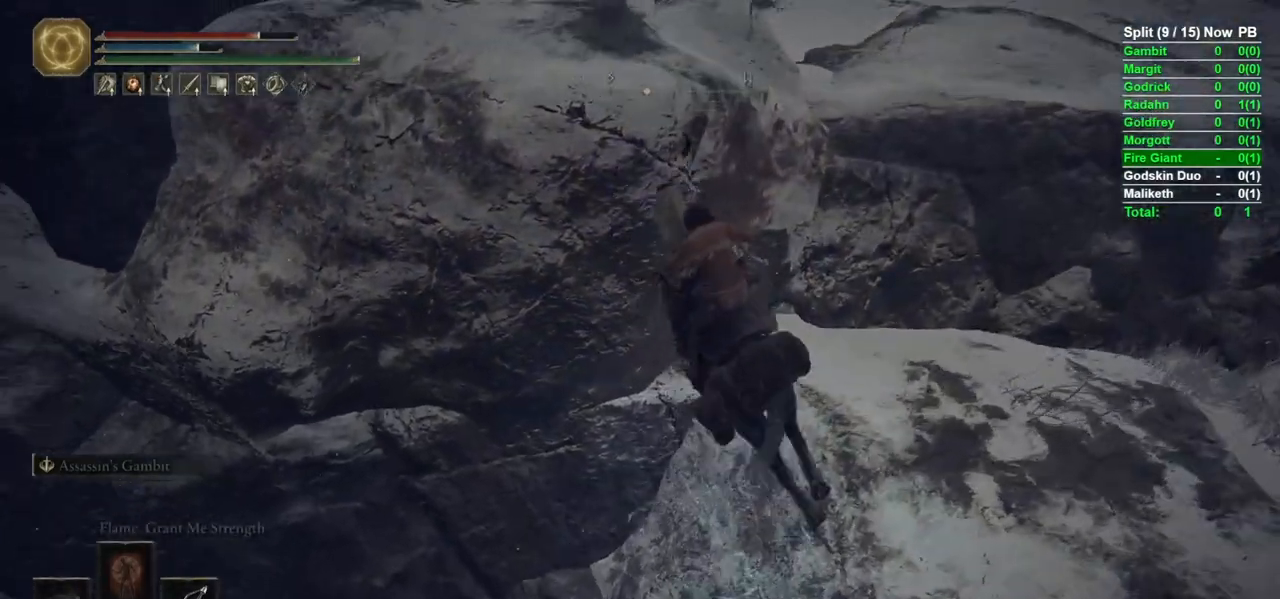
{"dt_ms": 500, "buttons": [], "left_stick": "up-left", "right_stick": "center", "events": [[67, "left_stick", "up-right"], [250, "left_stick", "up-left"], [283, "right_stick", "up-left"], [417, "right_stick", "center"]]}
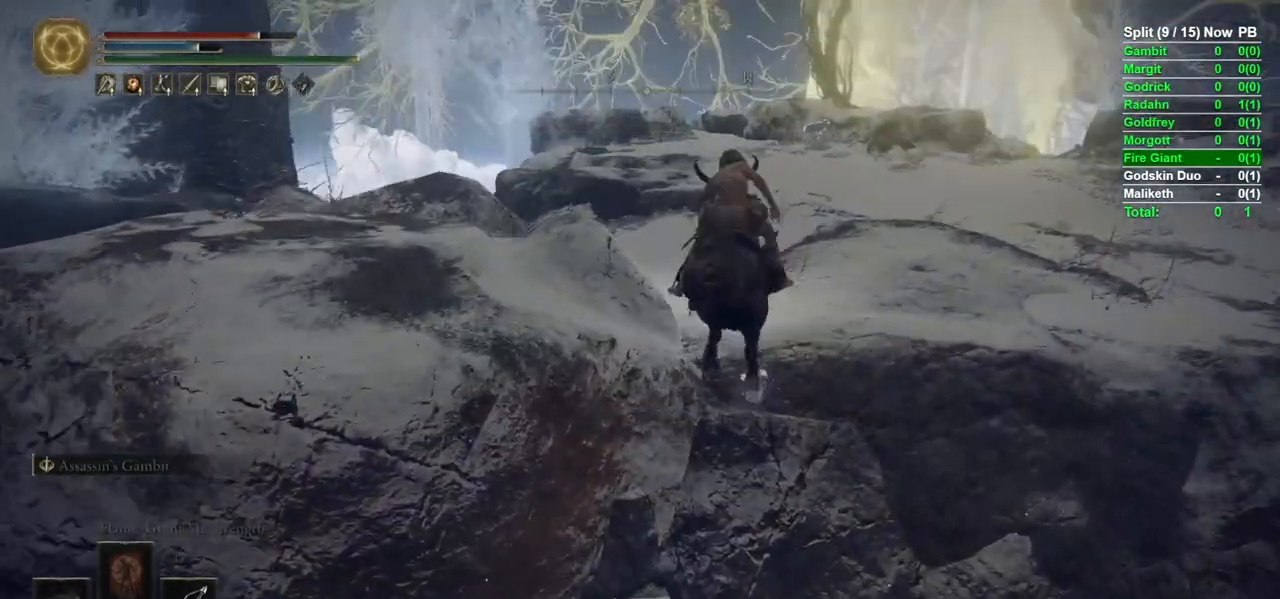
{"dt_ms": 500, "buttons": [], "left_stick": "up-left", "right_stick": "down", "events": [[33, "A", "down"], [133, "A", "up"], [250, "right_stick", "down"]]}
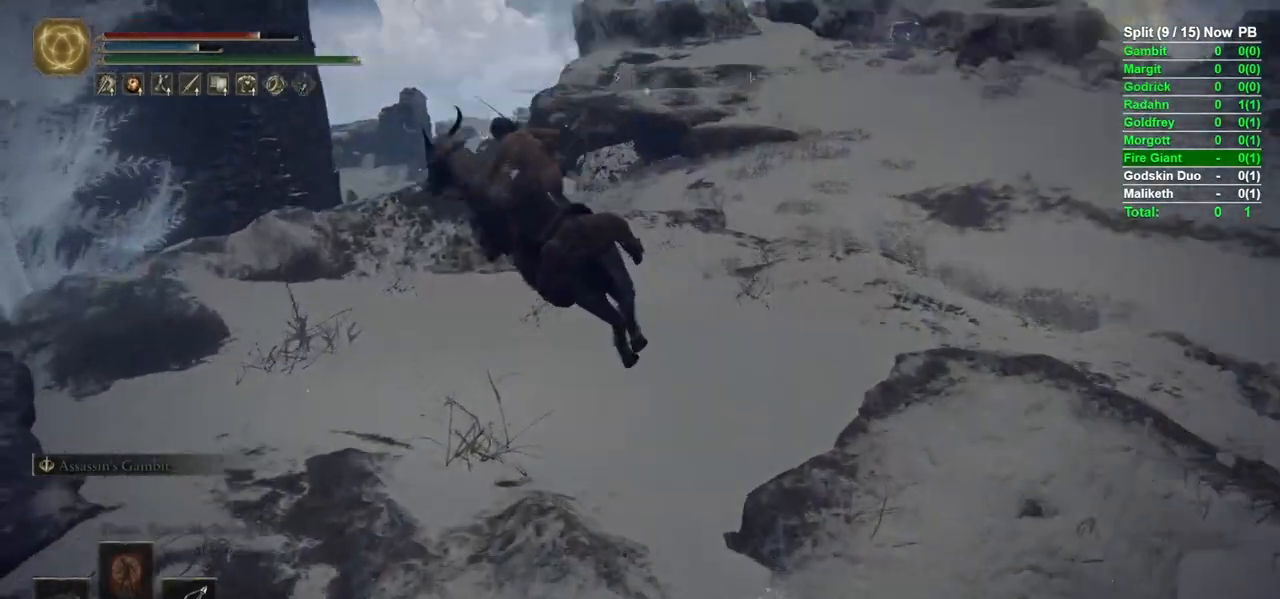
{"dt_ms": 500, "buttons": [], "left_stick": "up-left", "right_stick": "center", "events": [[17, "right_stick", "center"]]}
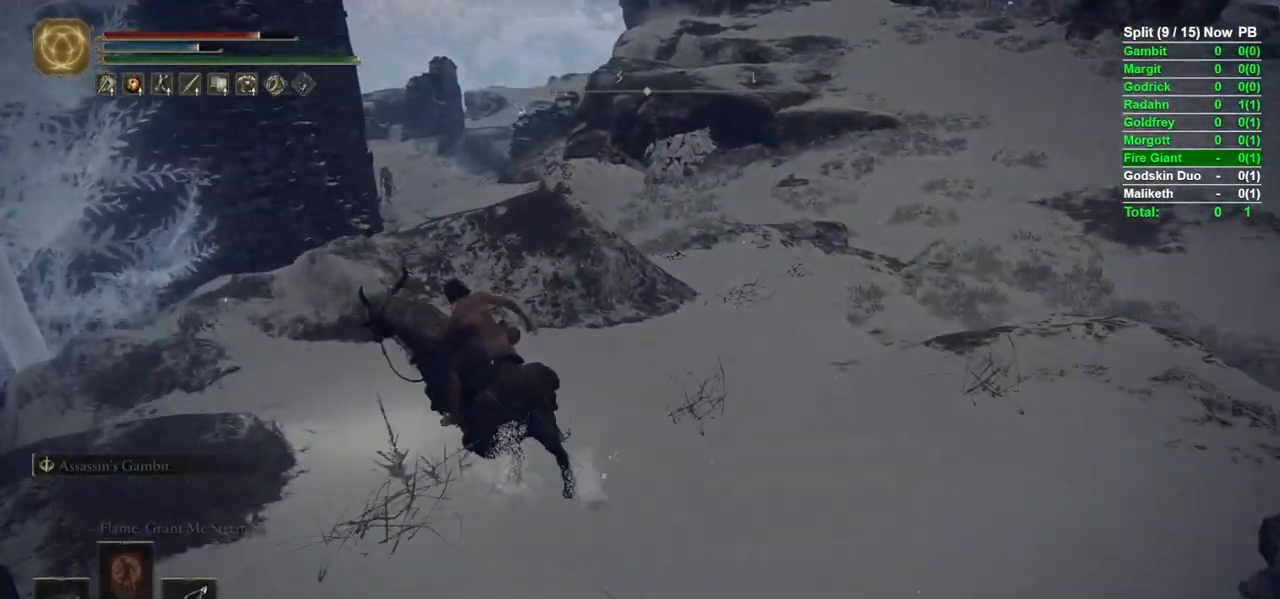
{"dt_ms": 500, "buttons": ["B"], "left_stick": "up", "right_stick": "center", "events": [[167, "B", "down"], [267, "right_stick", "down"], [317, "left_stick", "up"], [450, "right_stick", "center"]]}
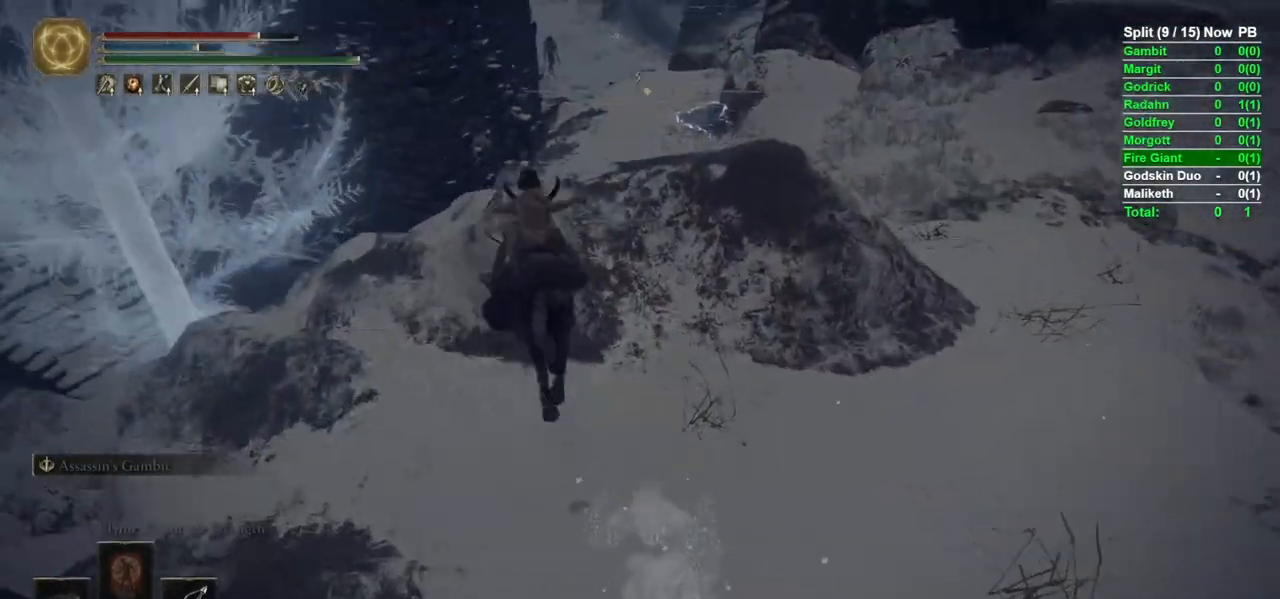
{"dt_ms": 500, "buttons": [], "left_stick": "up", "right_stick": "center", "events": [[117, "B", "up"]]}
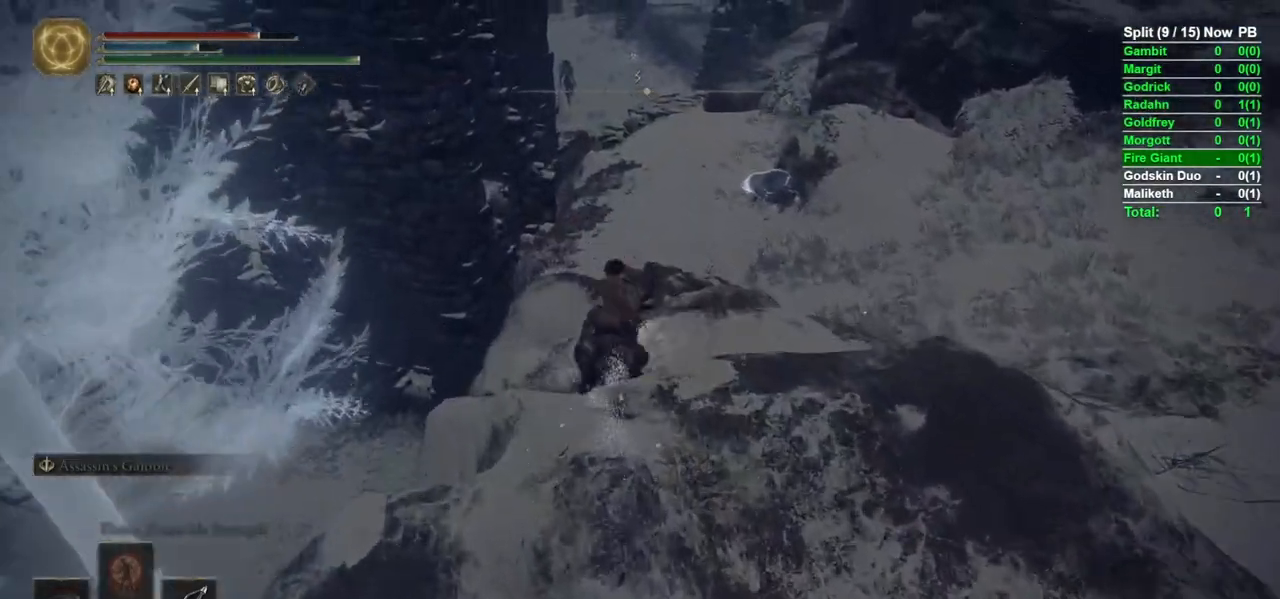
{"dt_ms": 500, "buttons": [], "left_stick": "up", "right_stick": "center"}
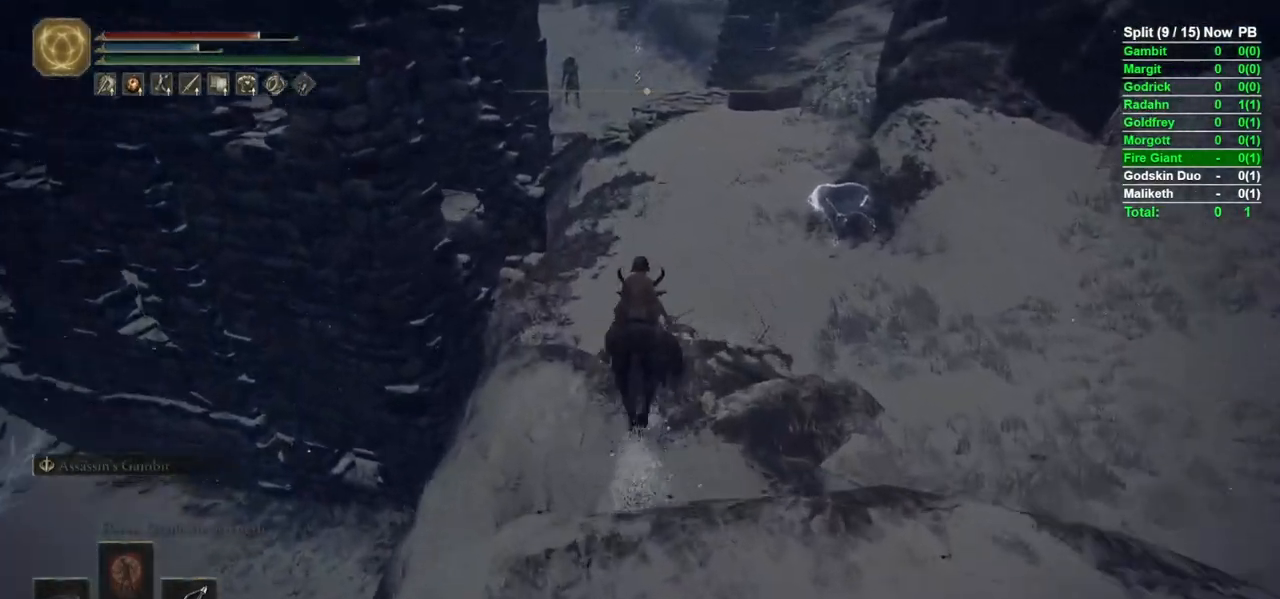
{"dt_ms": 500, "buttons": [], "left_stick": "up", "right_stick": "center", "events": []}
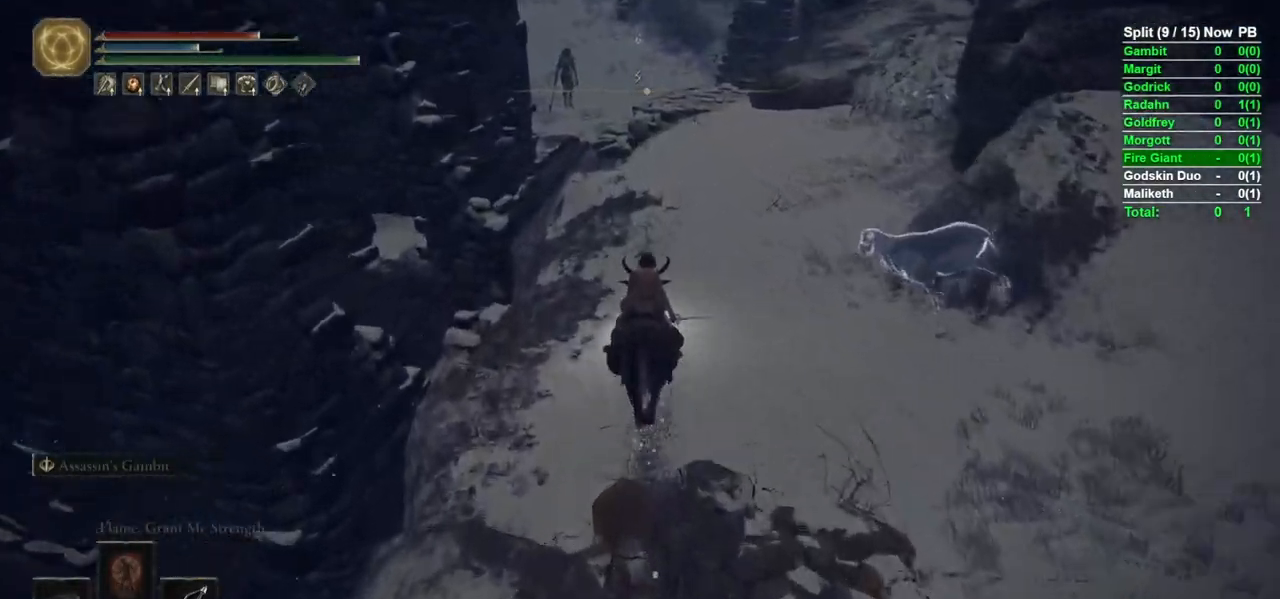
{"dt_ms": 1000, "buttons": ["B"], "left_stick": "right", "right_stick": "down-right"}
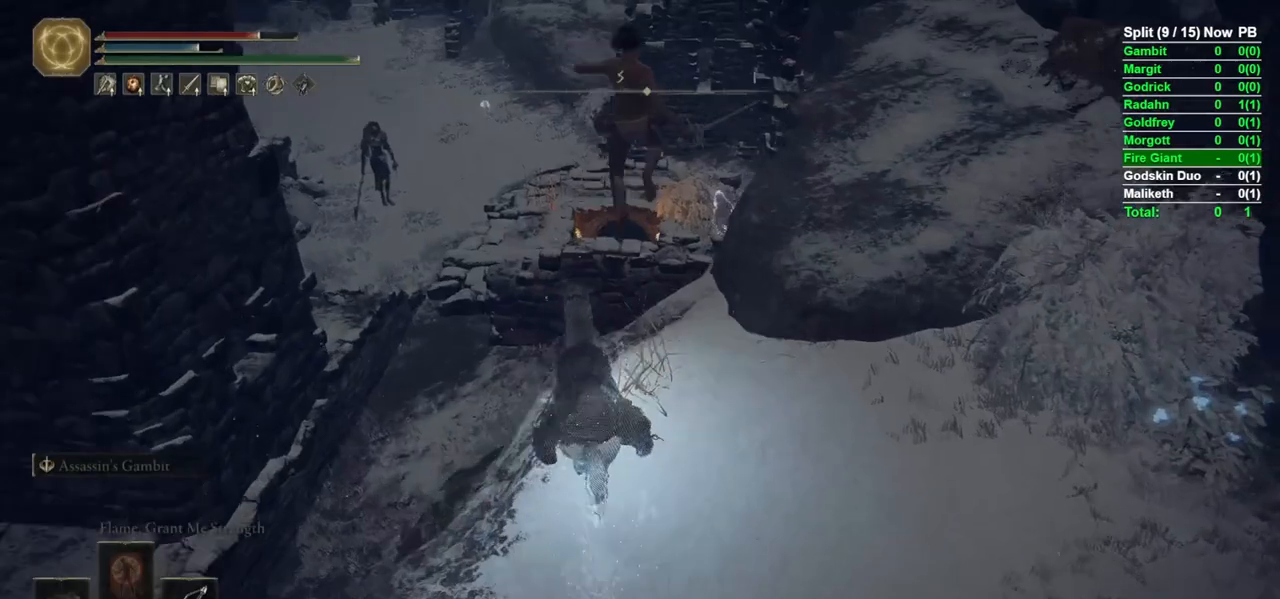
{"dt_ms": 500, "buttons": ["B"], "left_stick": "right", "right_stick": "center", "events": [[50, "right_stick", "center"]]}
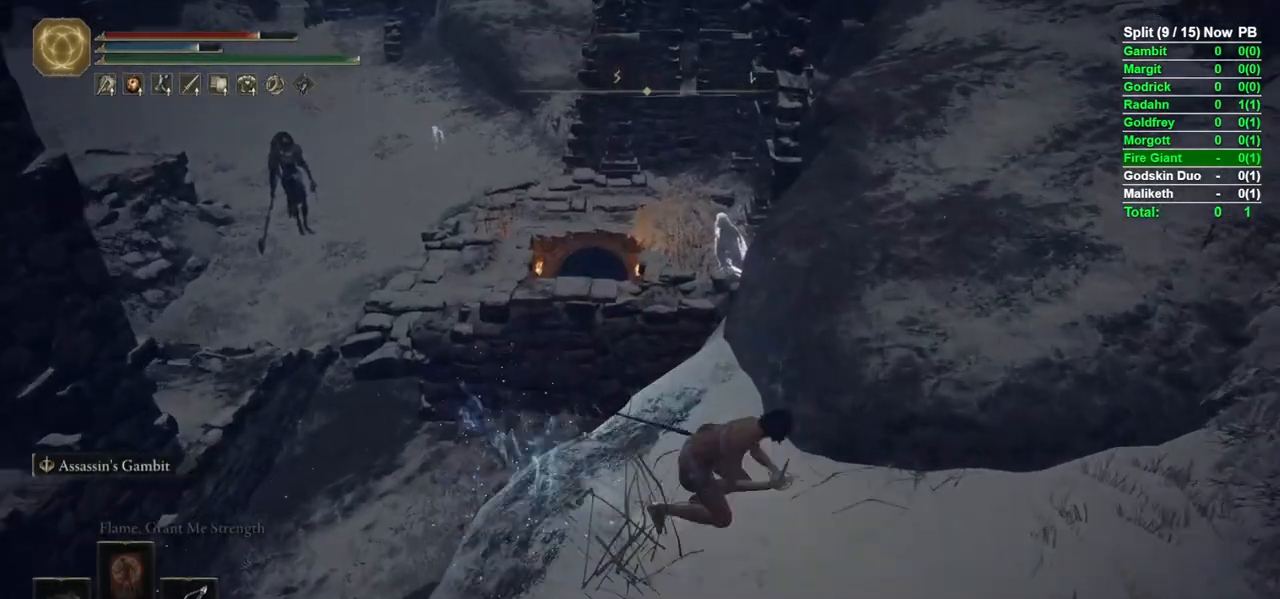
{"dt_ms": 500, "buttons": ["B"], "left_stick": "up", "right_stick": "center", "events": [[200, "left_stick", "up-right"], [350, "left_stick", "up"]]}
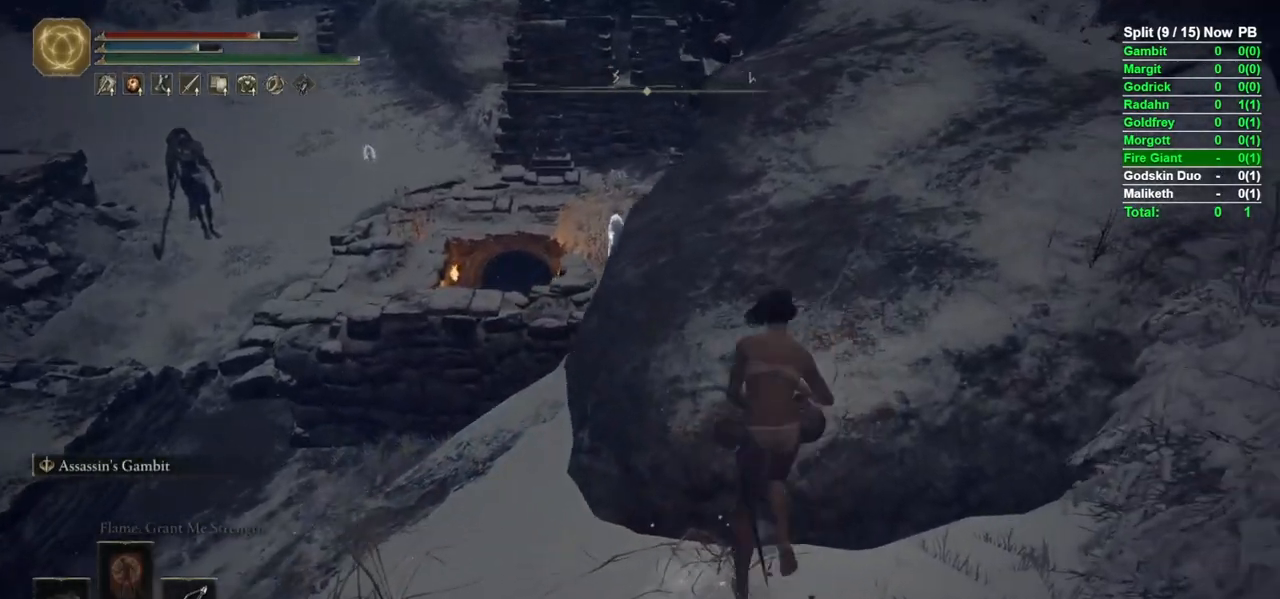
{"dt_ms": 500, "buttons": ["B"], "left_stick": "up", "right_stick": "center", "events": [[217, "A", "down"], [317, "A", "up"]]}
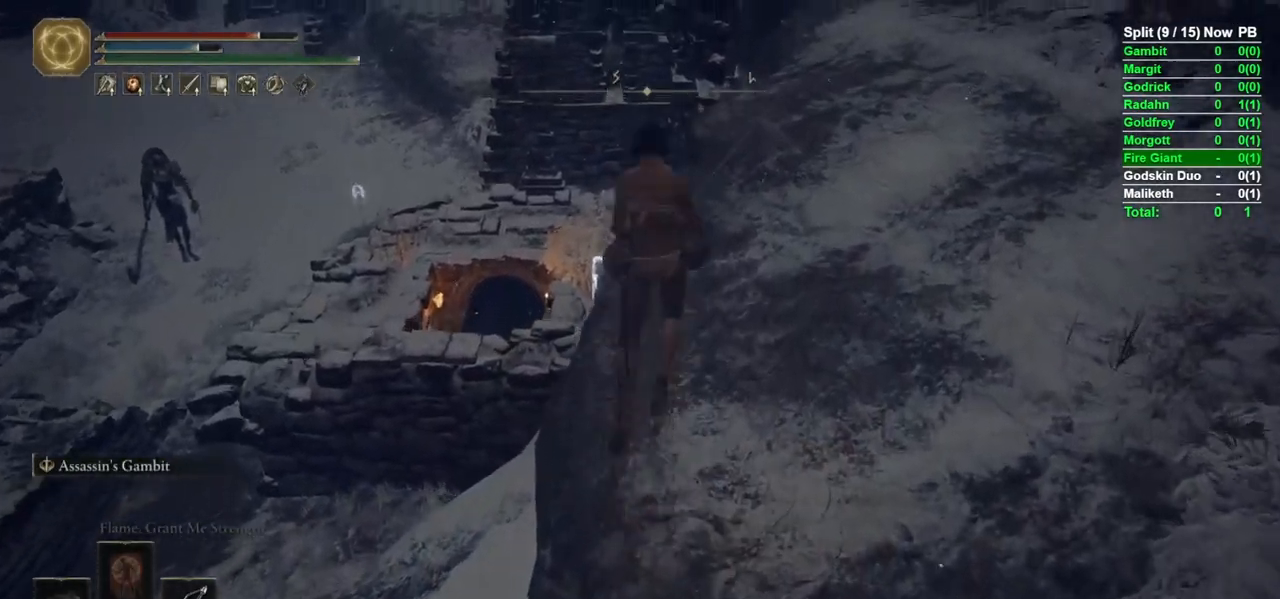
{"dt_ms": 500, "buttons": ["B"], "left_stick": "up", "right_stick": "center"}
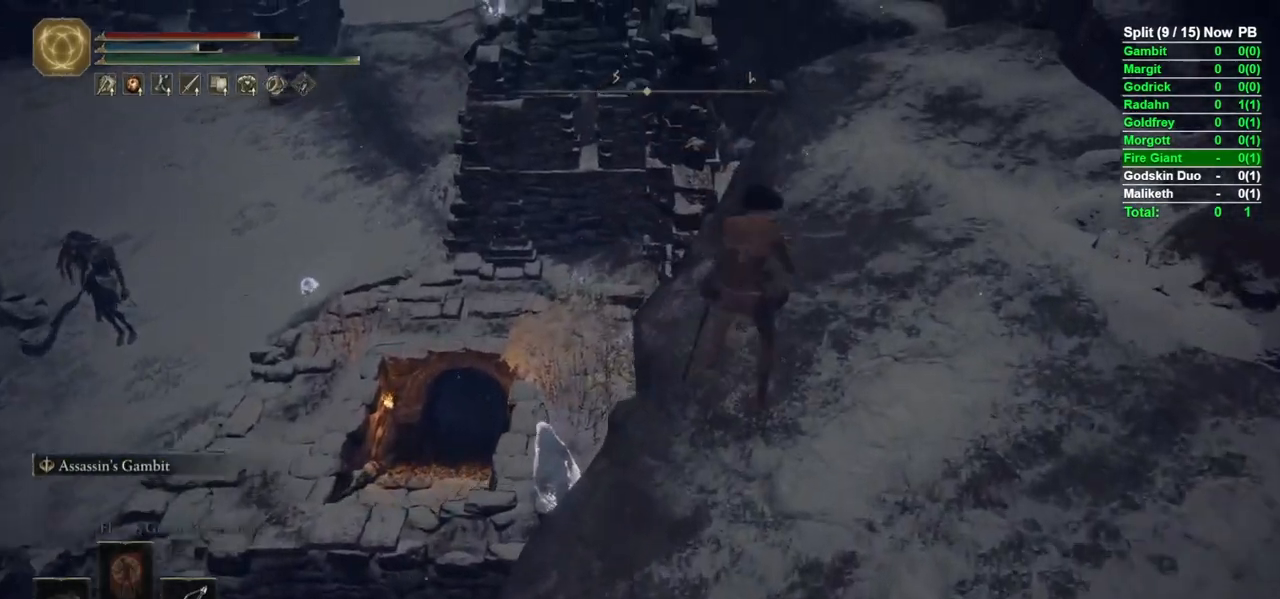
{"dt_ms": 500, "buttons": ["B"], "left_stick": "up-left", "right_stick": "down-left", "events": [[17, "right_stick", "down"], [100, "left_stick", "up-right"], [100, "right_stick", "center"], [233, "left_stick", "up"], [317, "right_stick", "down-left"], [417, "left_stick", "up-left"]]}
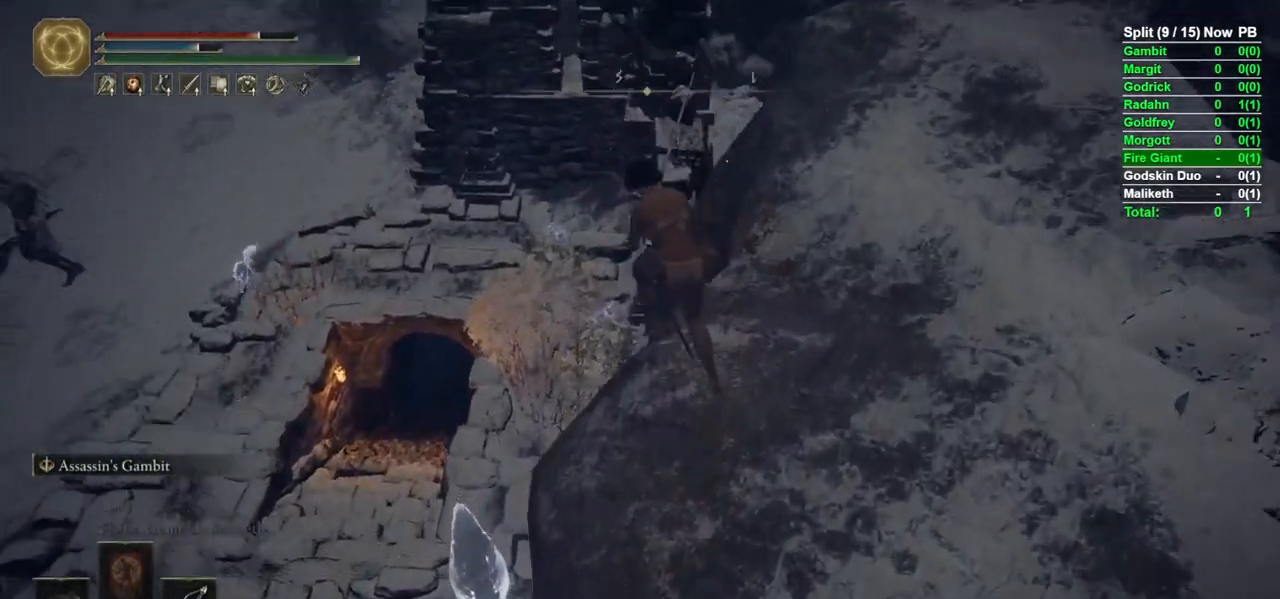
{"dt_ms": 500, "buttons": ["B"], "left_stick": "up", "right_stick": "center"}
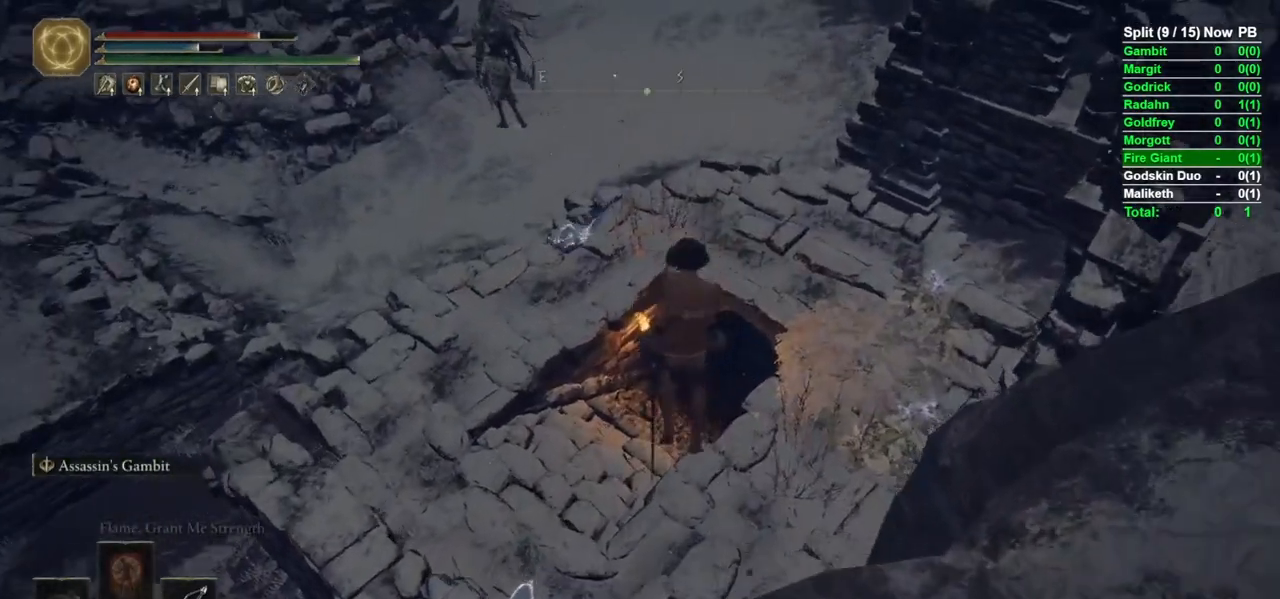
{"dt_ms": 500, "buttons": ["B"], "left_stick": "up", "right_stick": "center", "events": []}
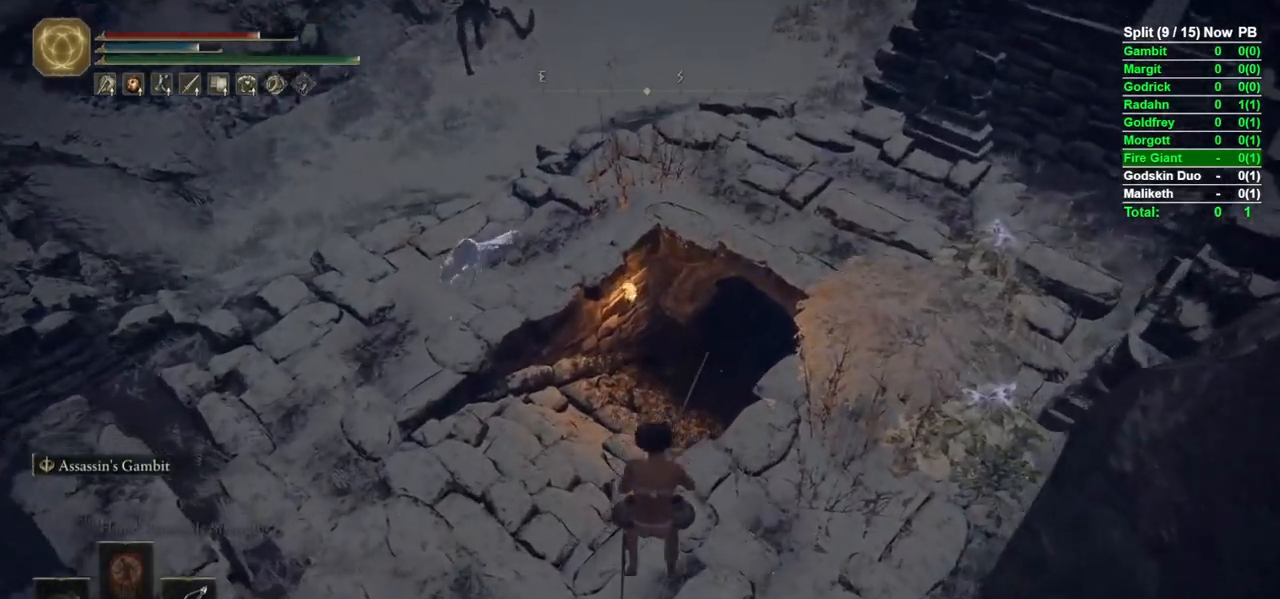
{"dt_ms": 500, "buttons": ["B"], "left_stick": "up", "right_stick": "center", "events": [[17, "left_stick", "up-left"], [283, "right_stick", "down-right"], [333, "left_stick", "up"], [400, "right_stick", "center"]]}
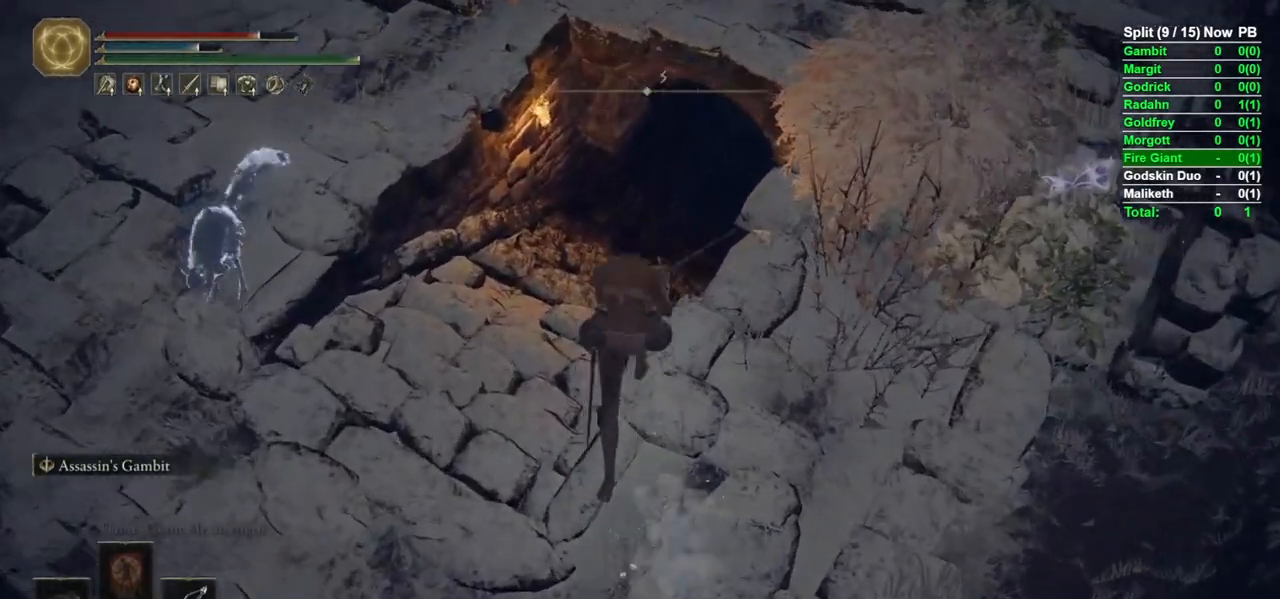
{"dt_ms": 500, "buttons": ["B"], "left_stick": "up", "right_stick": "center", "events": [[200, "right_stick", "right"], [367, "right_stick", "center"]]}
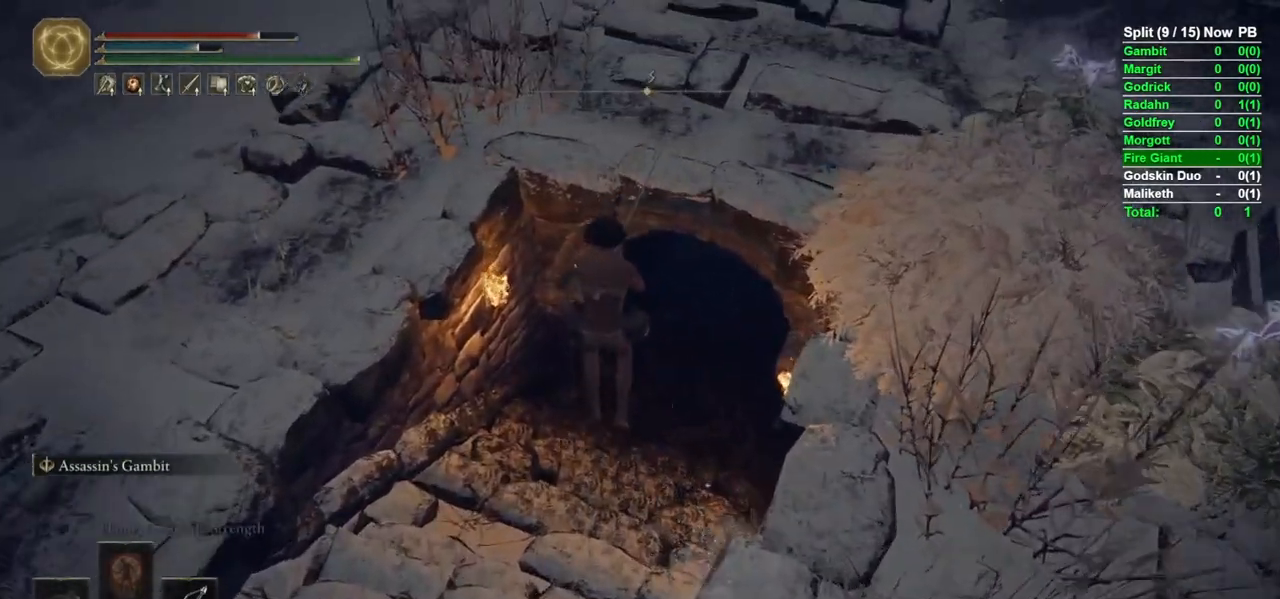
{"dt_ms": 500, "buttons": ["B"], "left_stick": "up-right", "right_stick": "up", "events": [[33, "left_stick", "up-right"], [33, "right_stick", "up-right"], [233, "right_stick", "center"], [433, "right_stick", "up"]]}
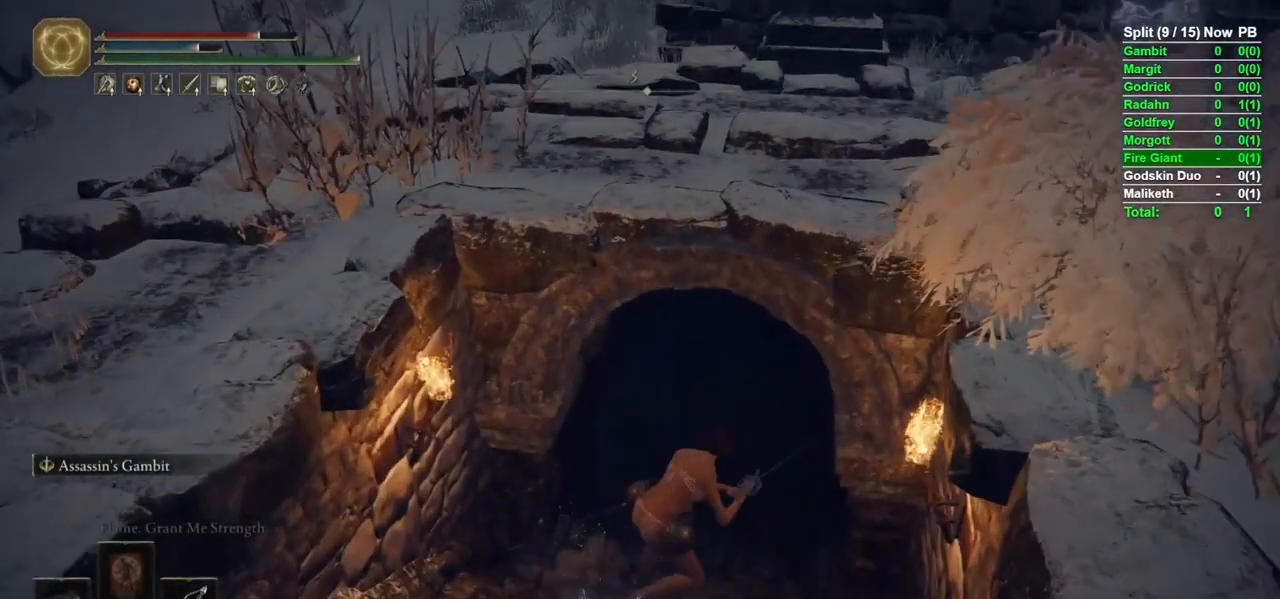
{"dt_ms": 500, "buttons": ["B", "L1"], "left_stick": "up", "right_stick": "center", "events": [[67, "right_stick", "center"], [83, "left_stick", "up"], [133, "L1", "down"], [333, "L2", "down"], [383, "L2", "up"]]}
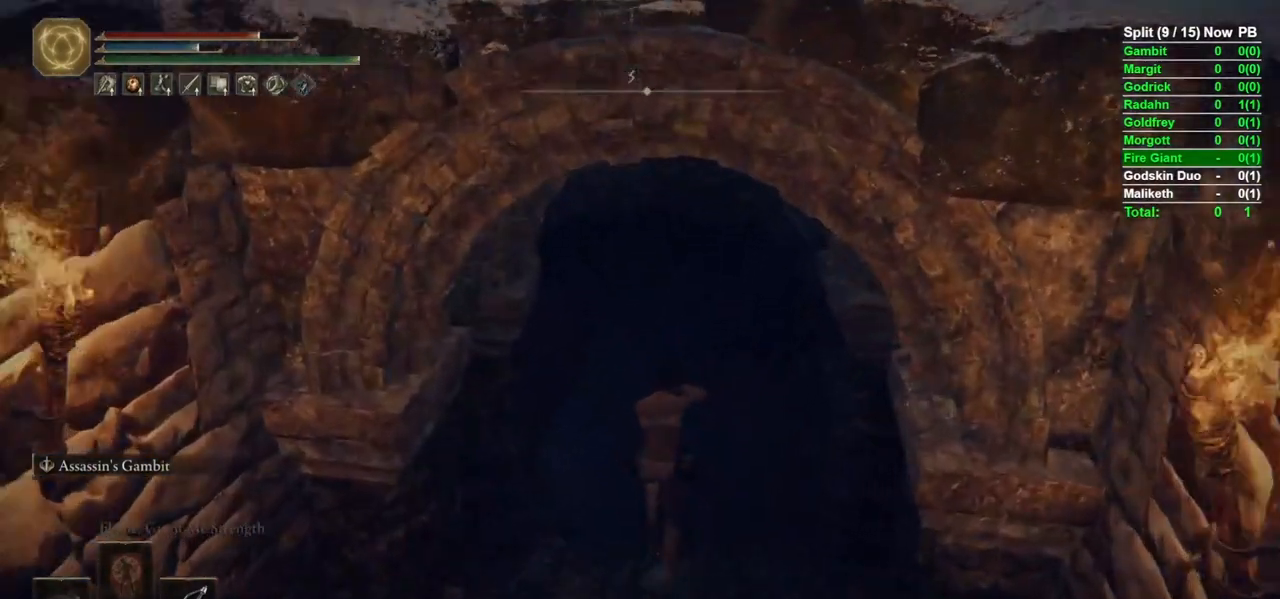
{"dt_ms": 500, "buttons": ["B", "L1"], "left_stick": "up", "right_stick": "center", "events": []}
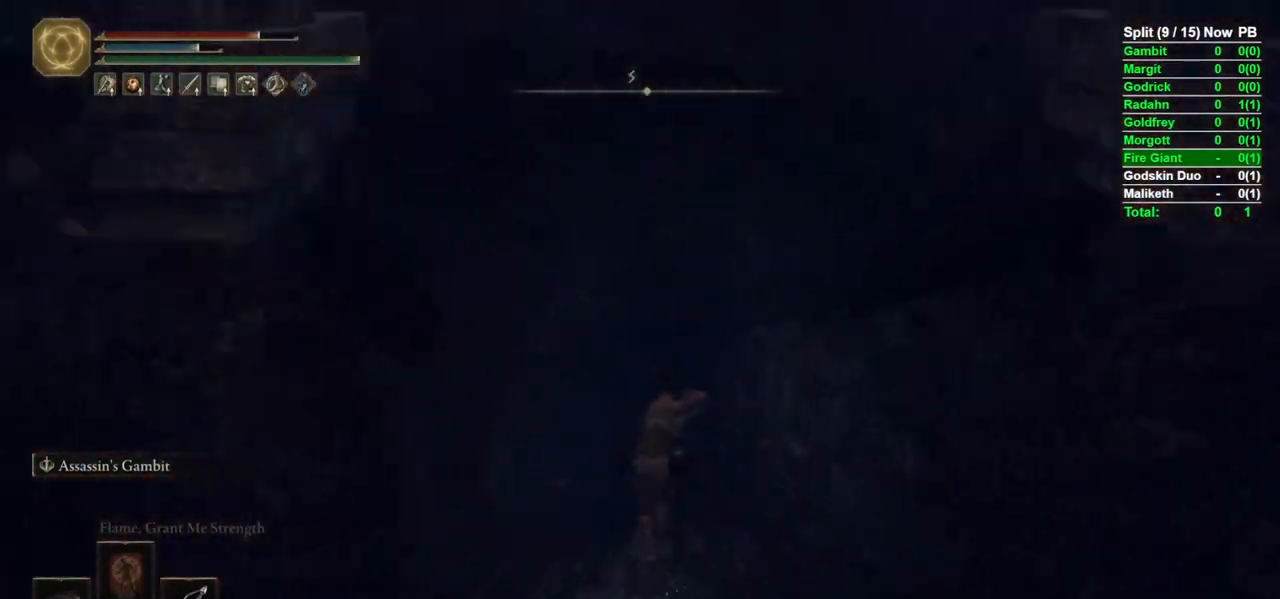
{"dt_ms": 500, "buttons": ["B", "L1"], "left_stick": "up", "right_stick": "center", "events": [[17, "right_stick", "left"], [300, "right_stick", "center"]]}
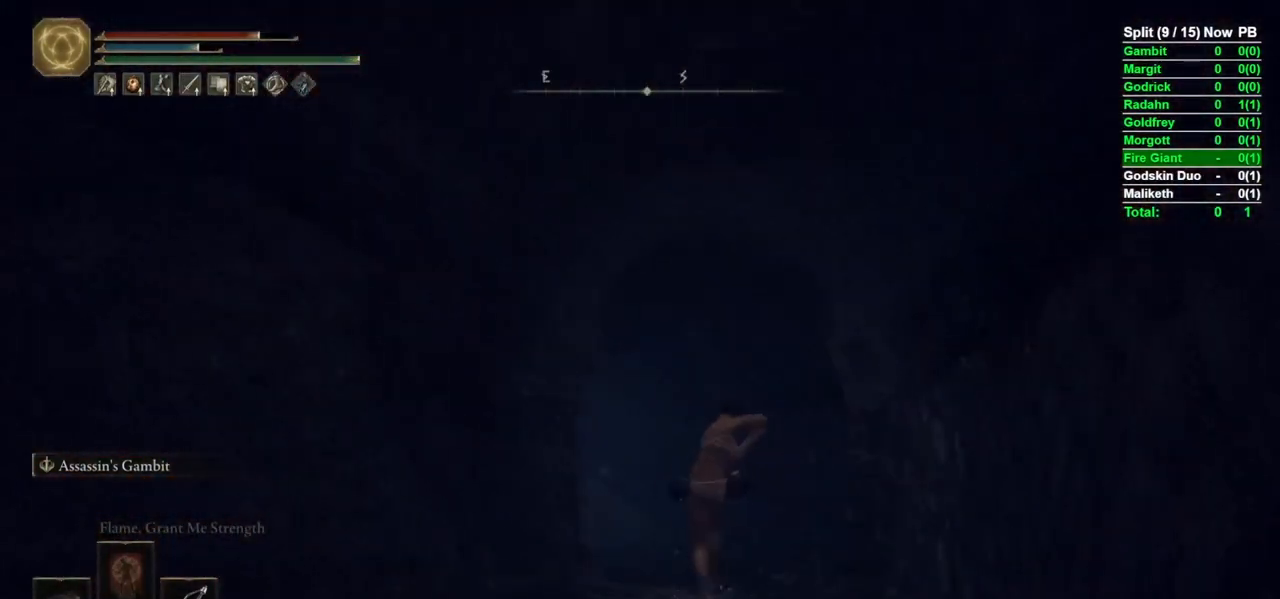
{"dt_ms": 500, "buttons": ["B", "L1"], "left_stick": "up", "right_stick": "center", "events": [[200, "right_stick", "left"], [467, "right_stick", "center"]]}
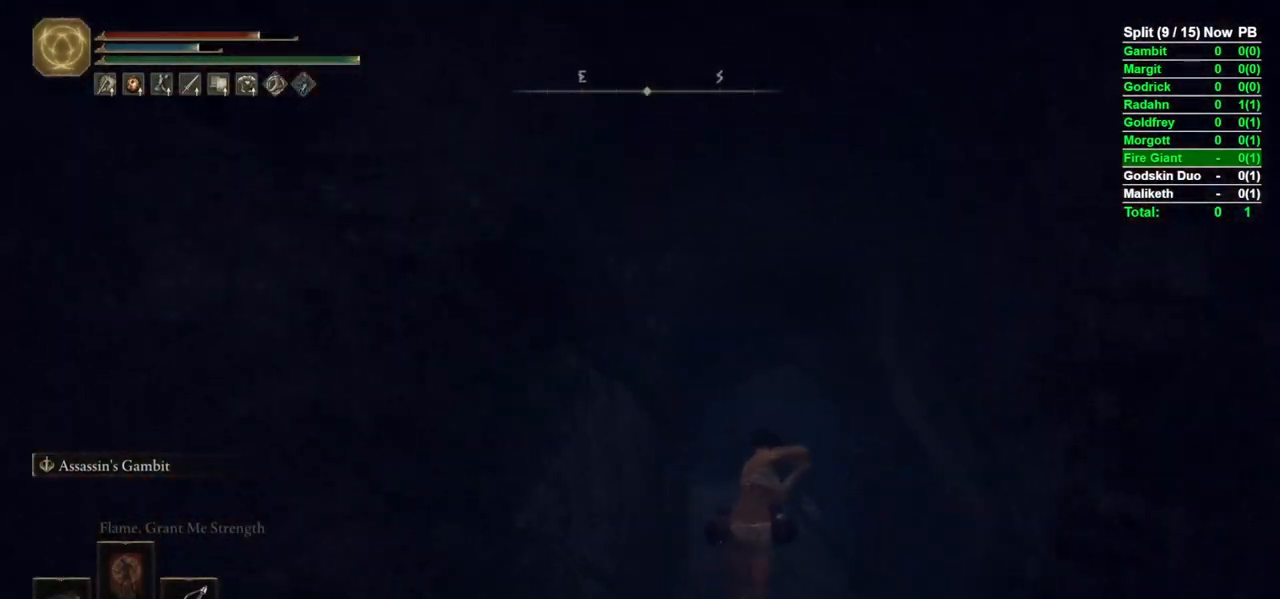
{"dt_ms": 500, "buttons": ["B", "L1"], "left_stick": "up-right", "right_stick": "center", "events": [[217, "right_stick", "left"], [367, "right_stick", "center"], [383, "left_stick", "up-right"]]}
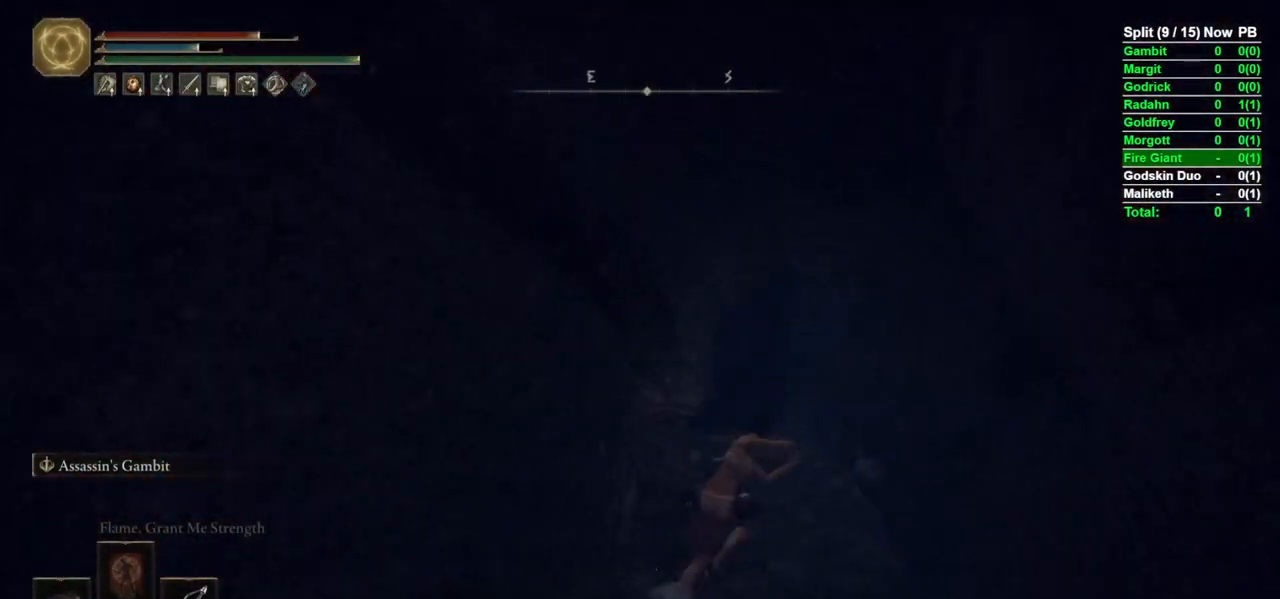
{"dt_ms": 500, "buttons": ["B", "L1"], "left_stick": "up", "right_stick": "left", "events": [[200, "left_stick", "up"], [483, "right_stick", "left"]]}
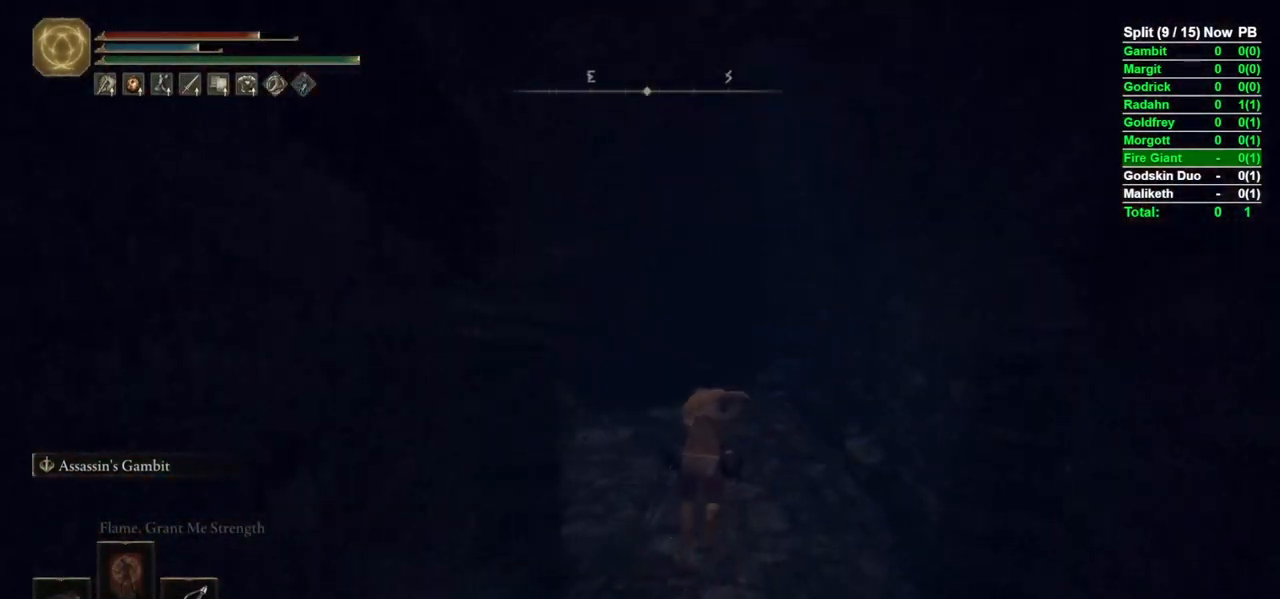
{"dt_ms": 500, "buttons": ["Y"], "left_stick": "up", "right_stick": "center", "events": [[167, "right_stick", "center"], [283, "B", "up"], [283, "L1", "up"], [333, "Y", "down"], [383, "Y", "up"], [483, "Y", "down"]]}